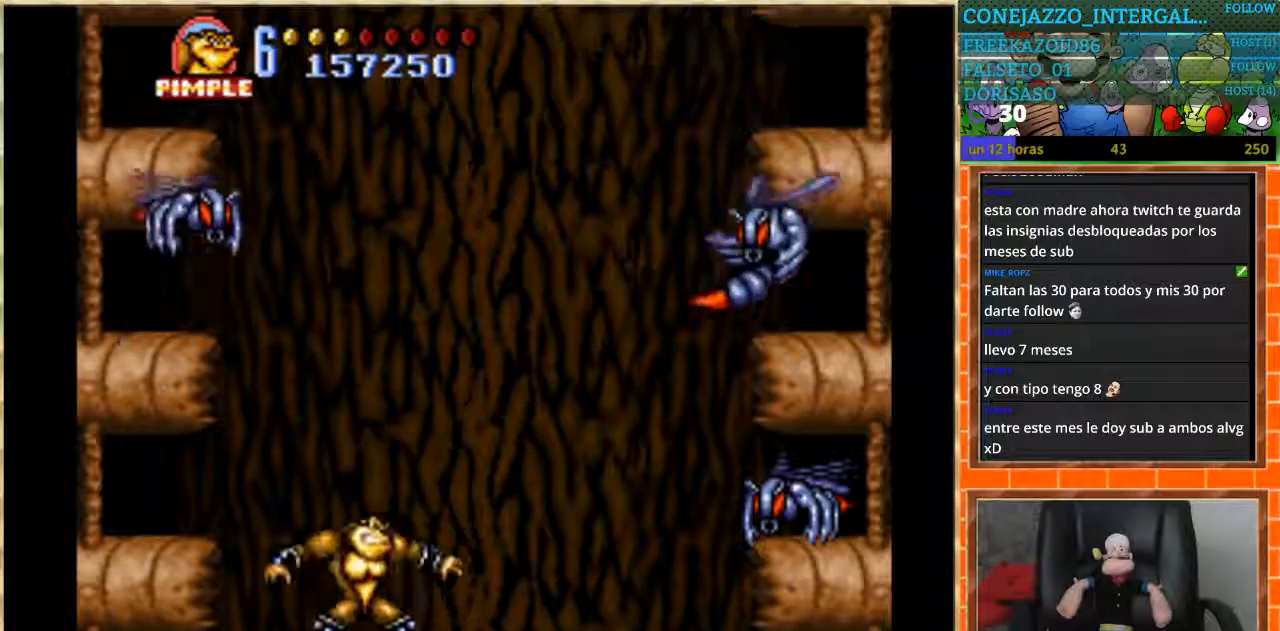
Gameplay with a controller (Nintendo layout); each line is a JSON object with the inputs held at the frame after it. "events" lists button and stick changes between this image and that frame as [ms after this image, input, new state], when the widget could be followed in between. Not read: L3 R3.
{"buttons": [], "events": [[33, "DPAD_UP", "up"], [133, "DPAD_RIGHT", "down"], [200, "B", "down"], [200, "DPAD_RIGHT", "up"], [300, "B", "up"]]}
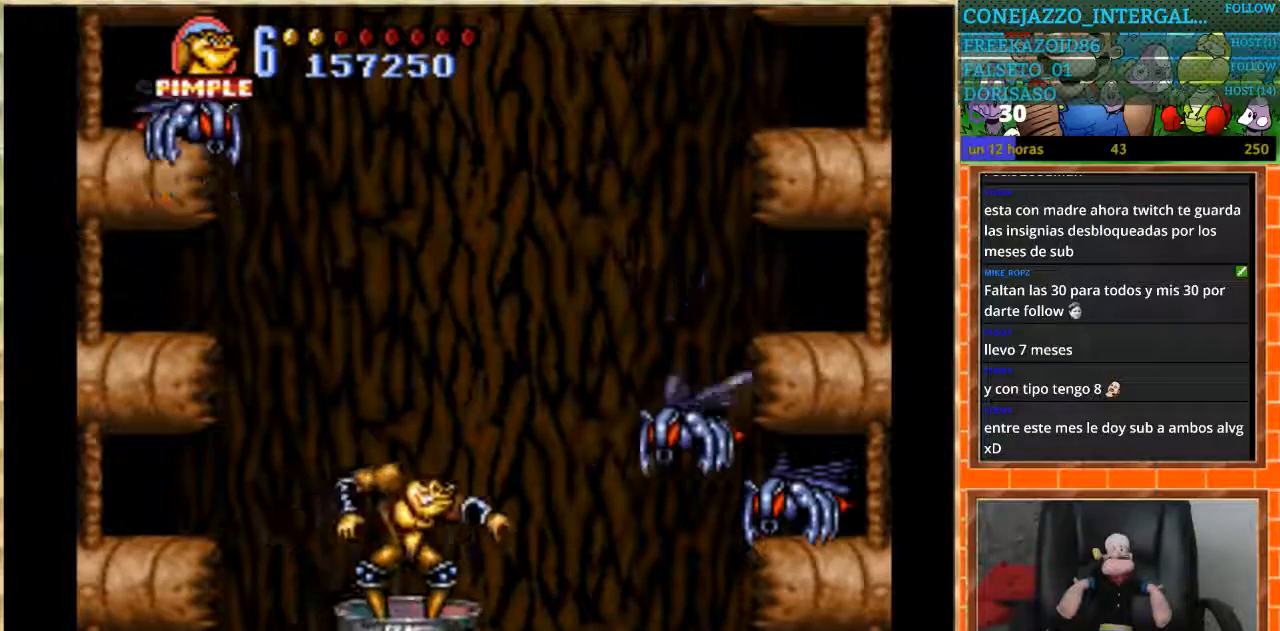
{"buttons": ["DPAD_UP"], "events": [[367, "DPAD_UP", "down"]]}
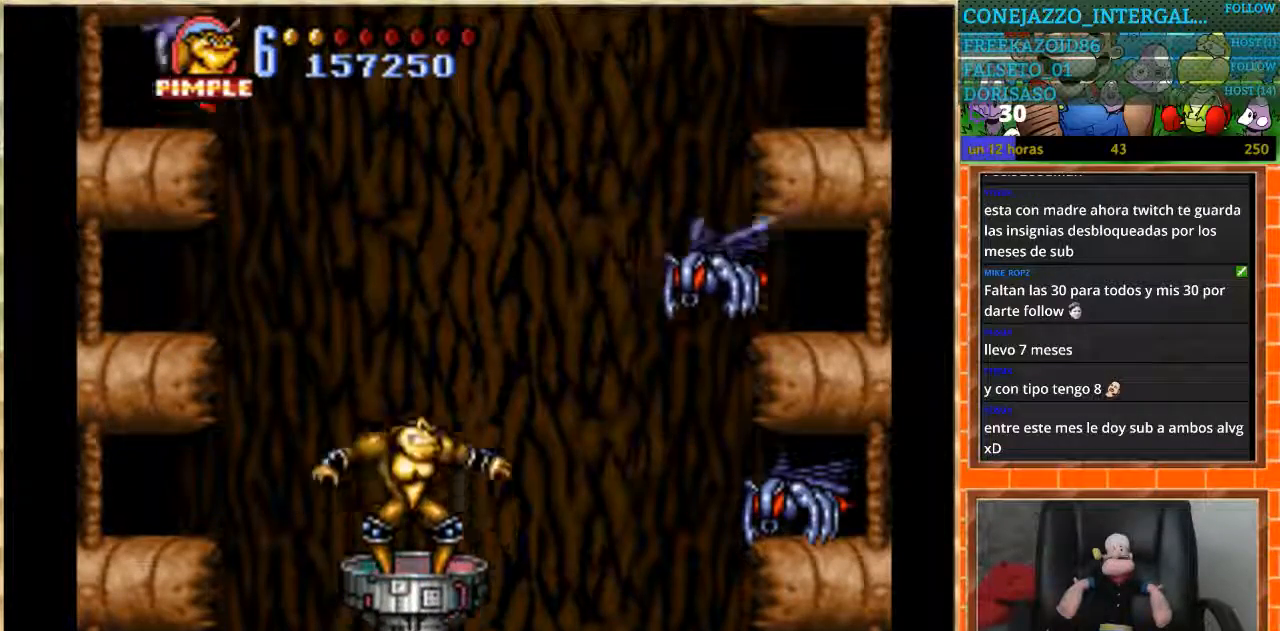
{"buttons": [], "events": [[133, "DPAD_RIGHT", "down"], [133, "DPAD_UP", "up"], [233, "B", "down"], [300, "DPAD_RIGHT", "up"], [367, "B", "up"]]}
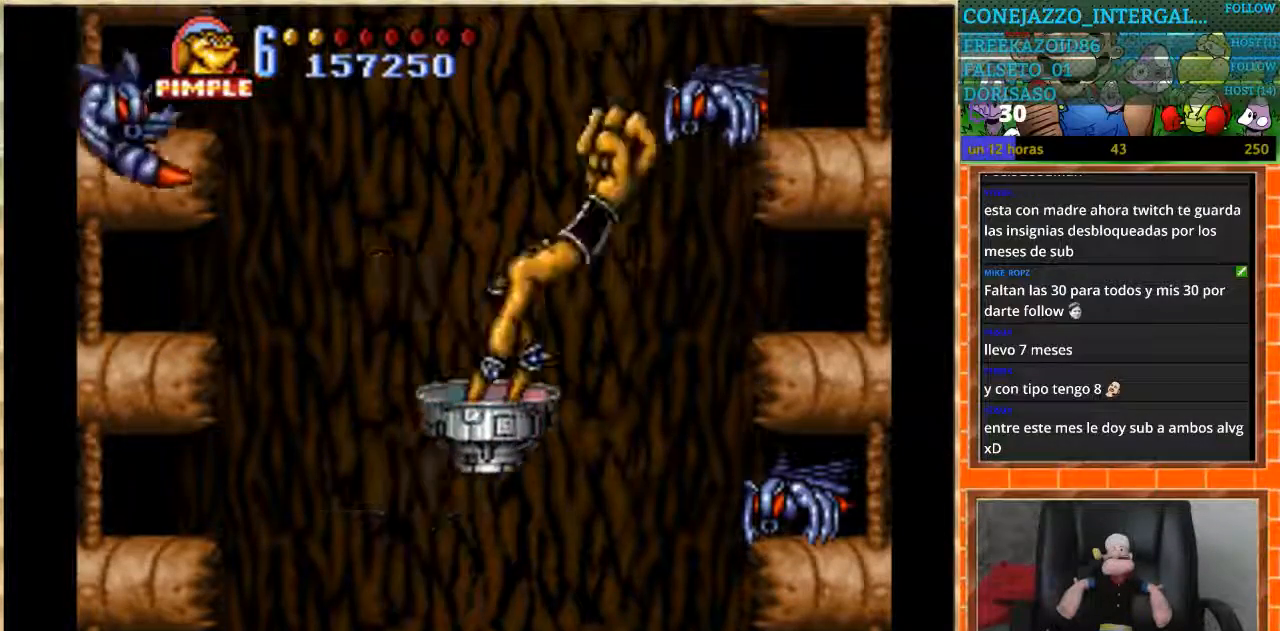
{"buttons": [], "events": [[434, "DPAD_LEFT", "down"], [501, "DPAD_LEFT", "up"]]}
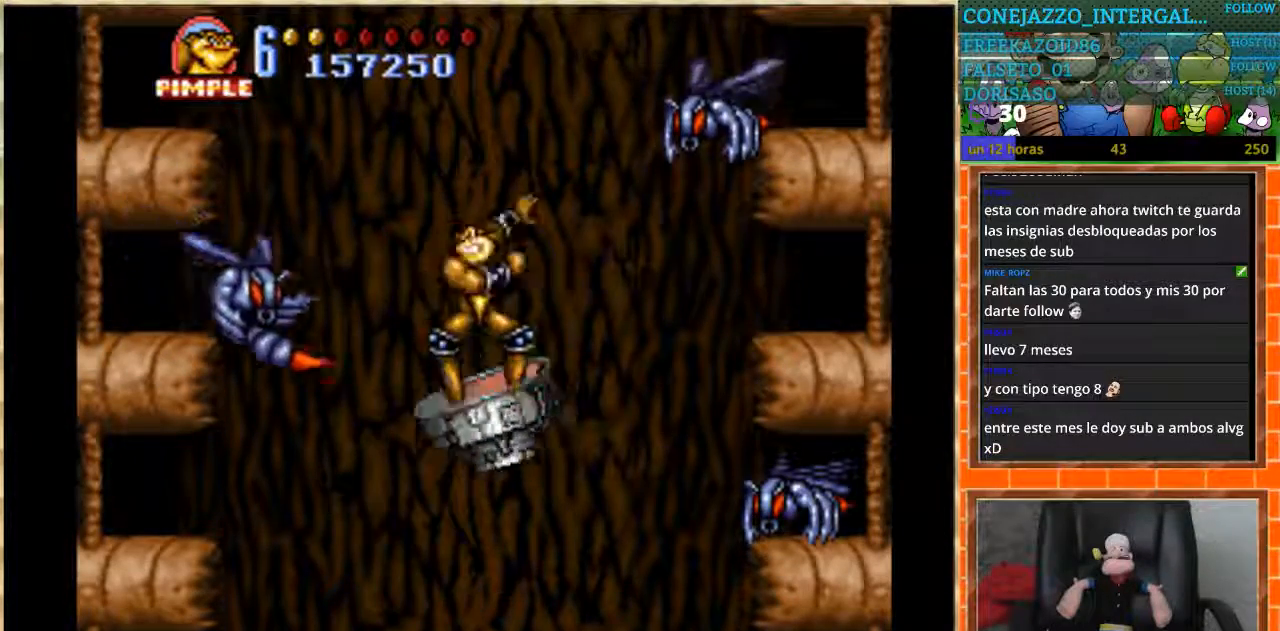
{"buttons": [], "events": [[33, "B", "down"], [133, "B", "up"]]}
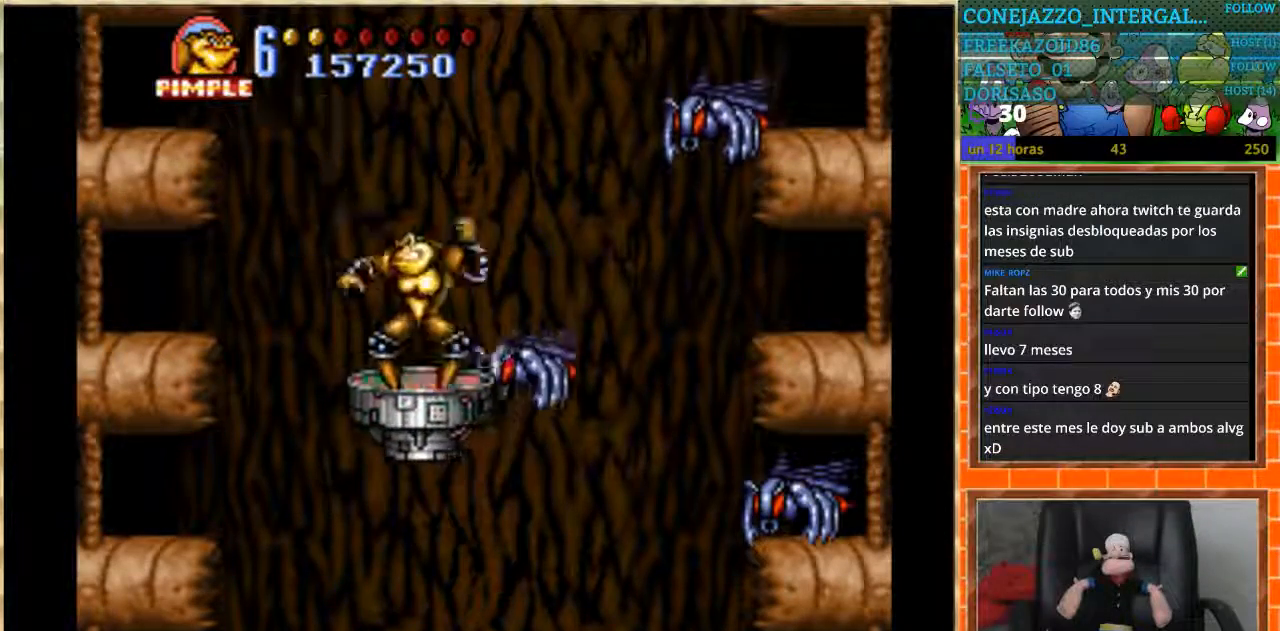
{"buttons": [], "events": [[234, "B", "down"], [234, "DPAD_RIGHT", "down"], [267, "DPAD_RIGHT", "up"], [334, "B", "up"]]}
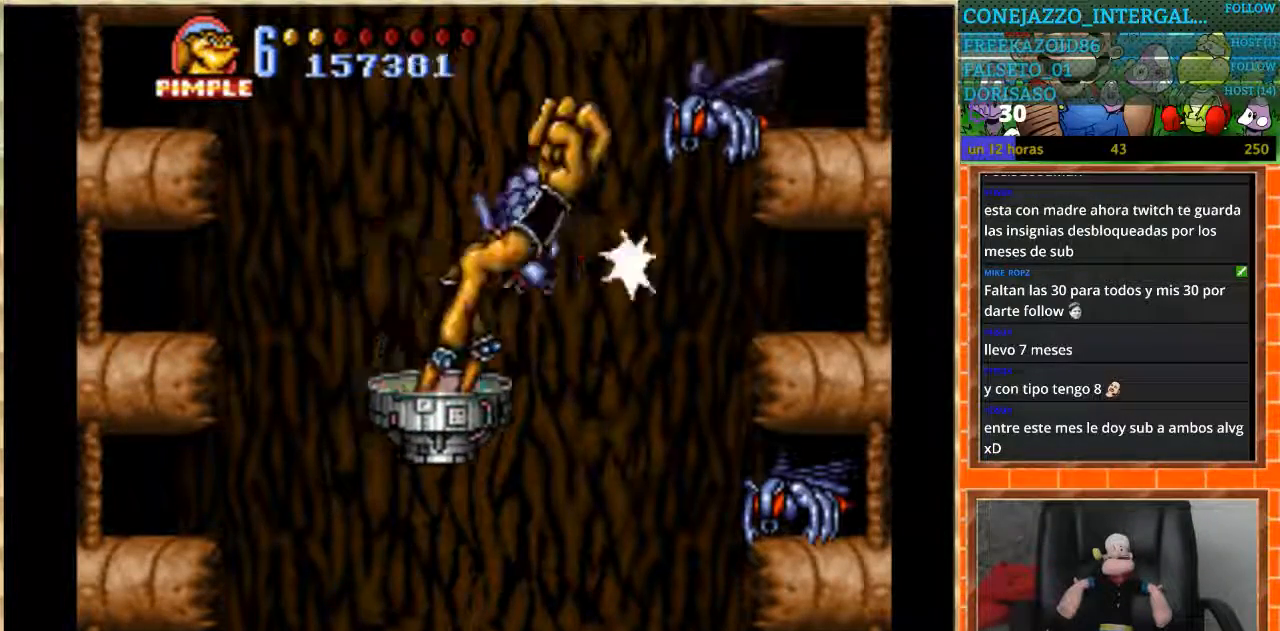
{"buttons": [], "events": []}
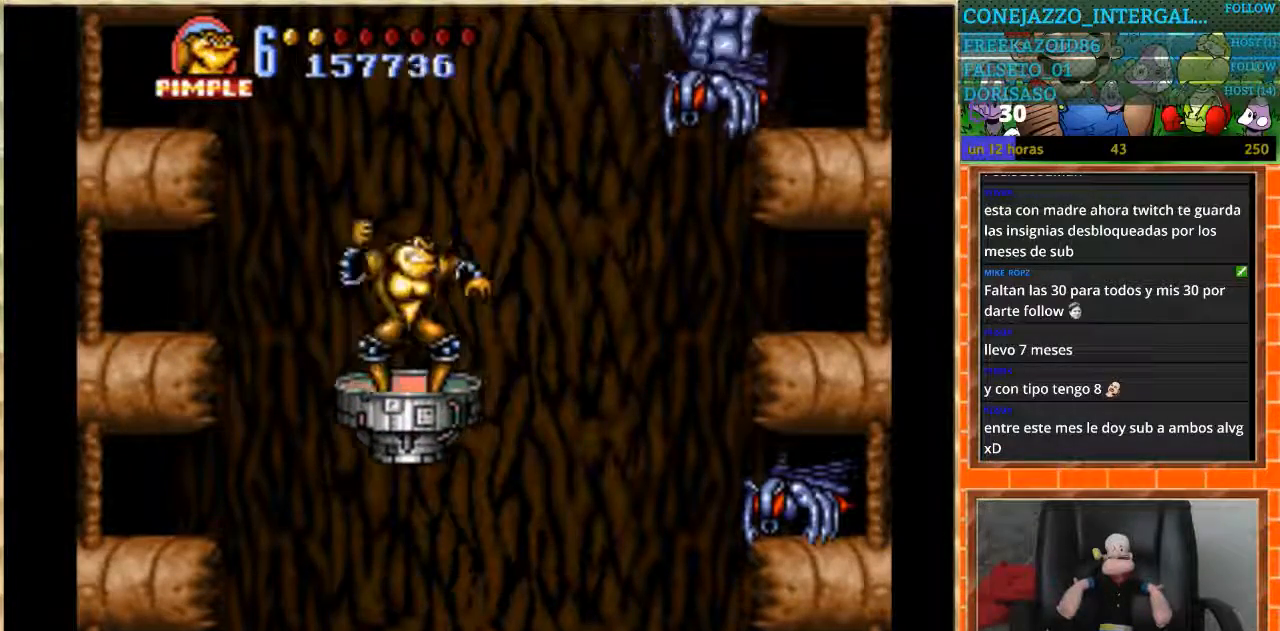
{"buttons": ["DPAD_RIGHT"], "events": [[267, "DPAD_DOWN", "down"], [401, "DPAD_DOWN", "up"], [467, "DPAD_RIGHT", "down"]]}
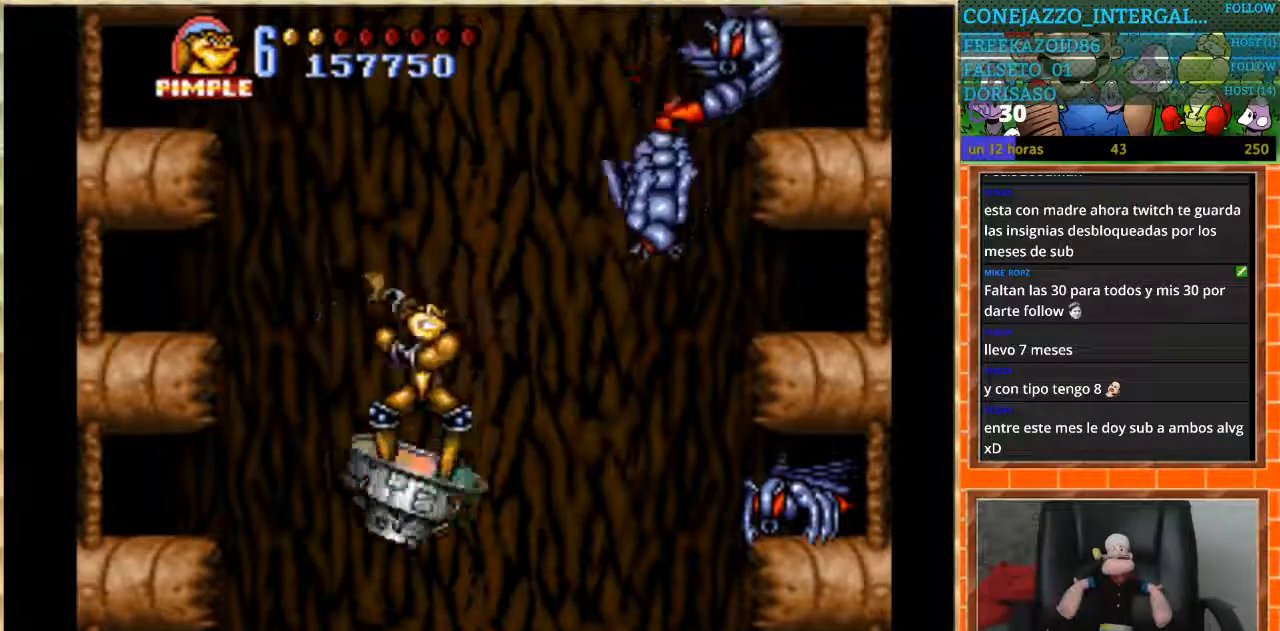
{"buttons": [], "events": [[33, "B", "down"], [66, "DPAD_RIGHT", "up"], [133, "B", "up"]]}
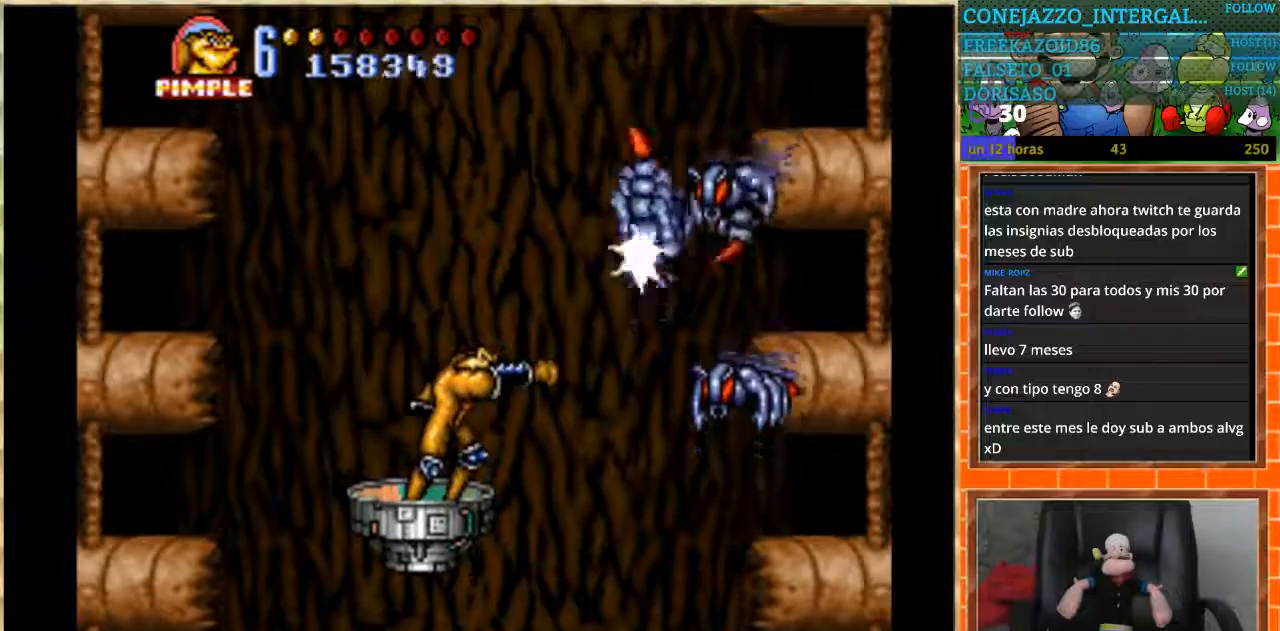
{"buttons": [], "events": []}
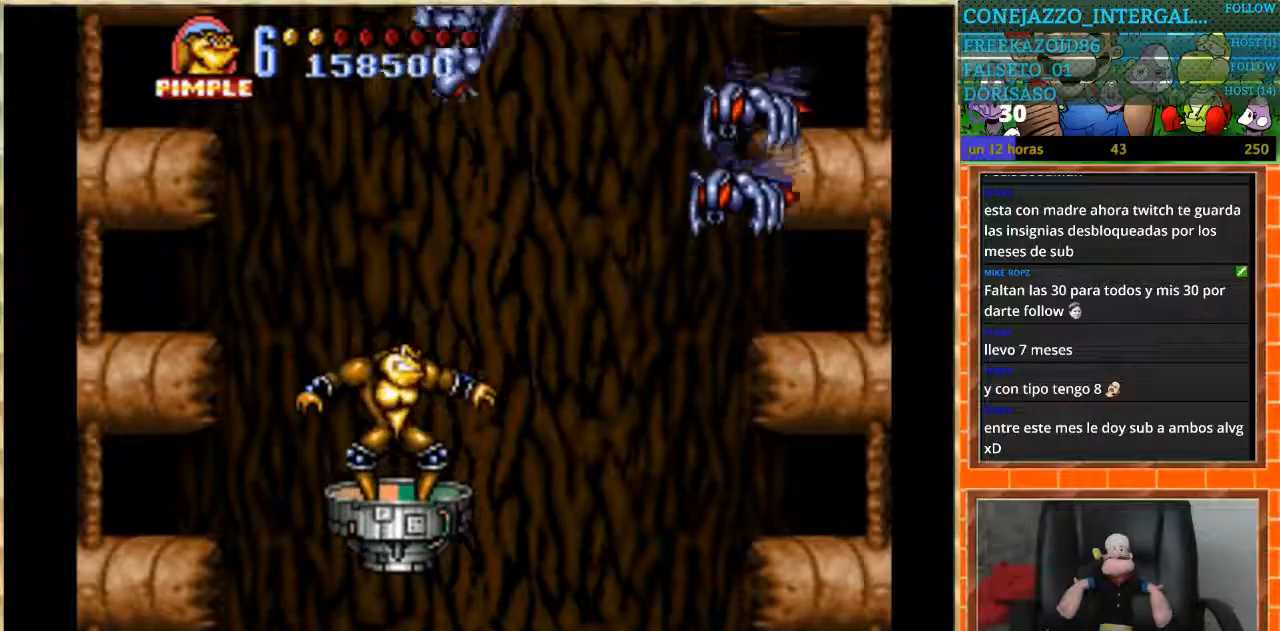
{"buttons": ["DPAD_DOWN"], "events": [[166, "DPAD_LEFT", "down"], [267, "DPAD_LEFT", "up"], [333, "DPAD_DOWN", "down"]]}
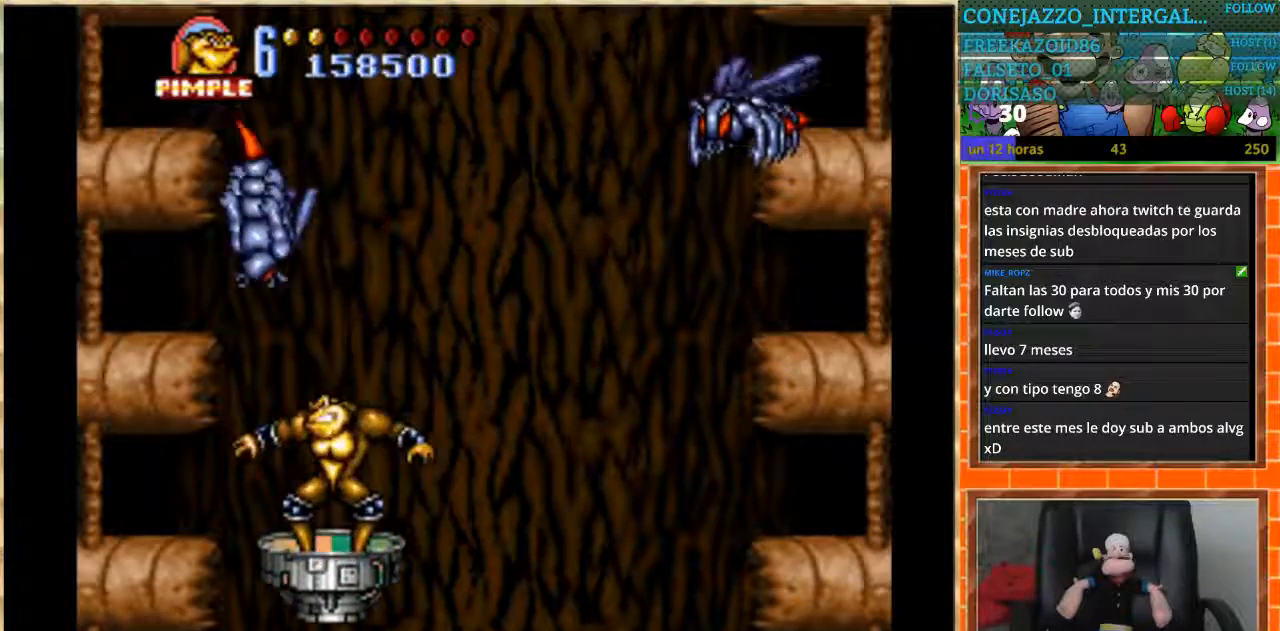
{"buttons": [], "events": [[134, "B", "down"], [267, "B", "up"], [267, "DPAD_DOWN", "up"]]}
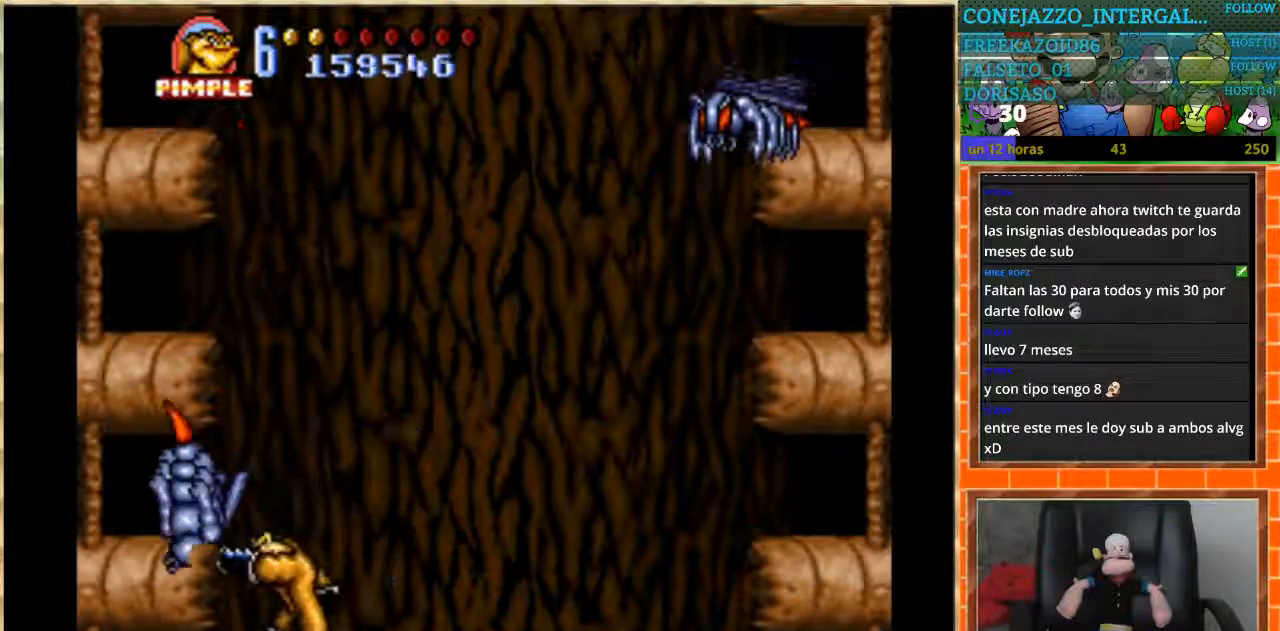
{"buttons": ["DPAD_UP"], "events": [[433, "DPAD_UP", "down"]]}
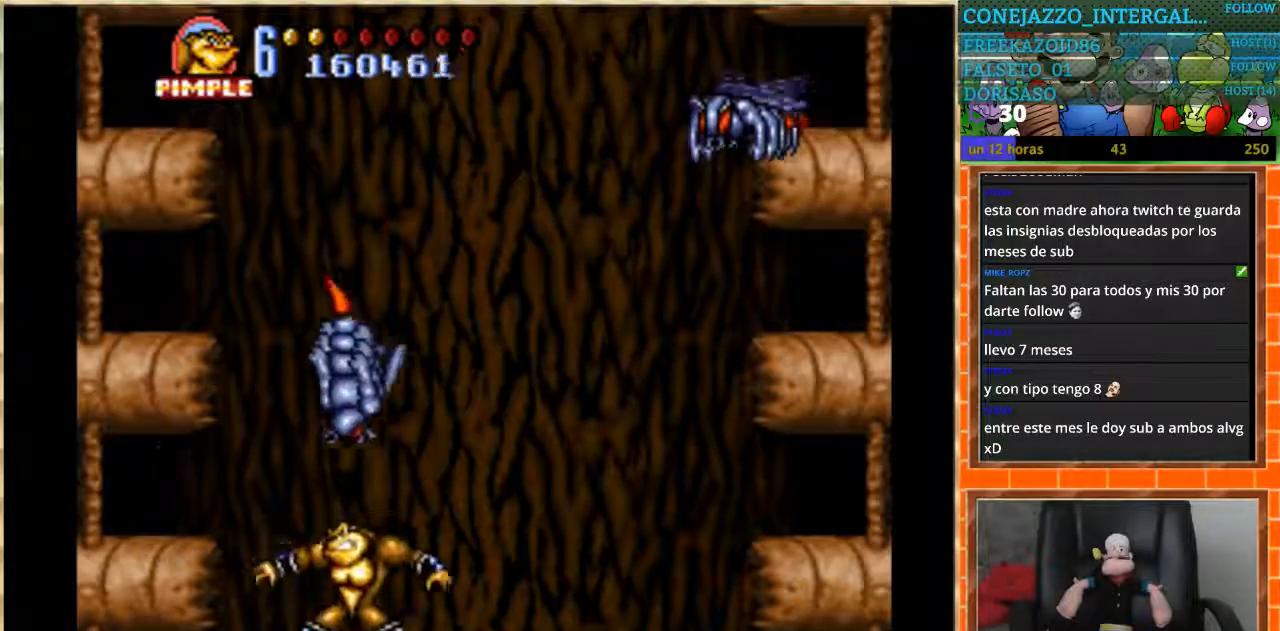
{"buttons": [], "events": [[33, "DPAD_UP", "up"], [100, "DPAD_RIGHT", "down"], [167, "B", "down"], [167, "DPAD_RIGHT", "up"], [267, "B", "up"]]}
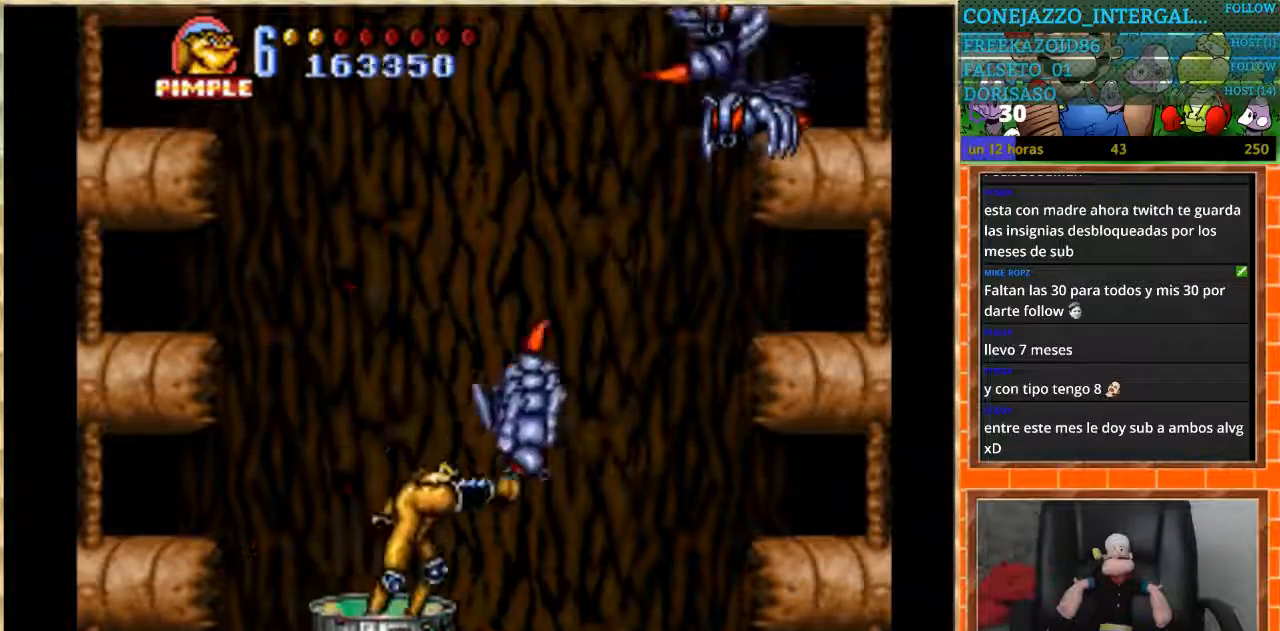
{"buttons": ["DPAD_RIGHT"], "events": [[433, "DPAD_RIGHT", "down"]]}
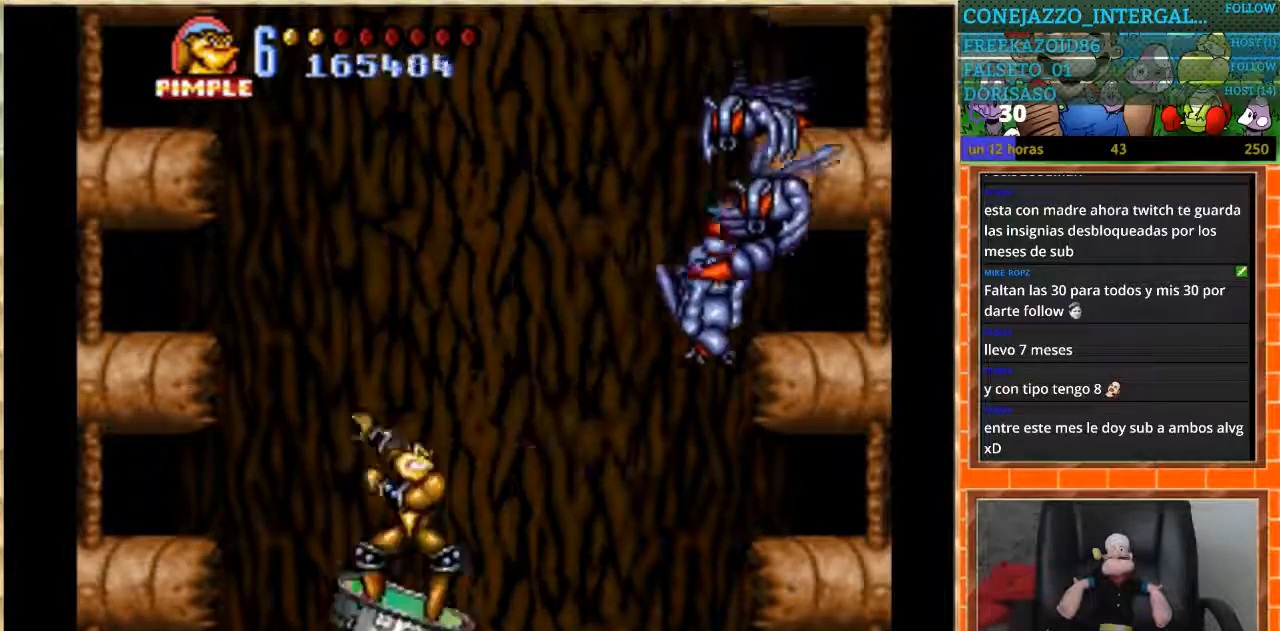
{"buttons": [], "events": [[167, "DPAD_RIGHT", "up"], [234, "DPAD_DOWN", "down"], [334, "B", "down"], [367, "DPAD_DOWN", "up"], [467, "B", "up"]]}
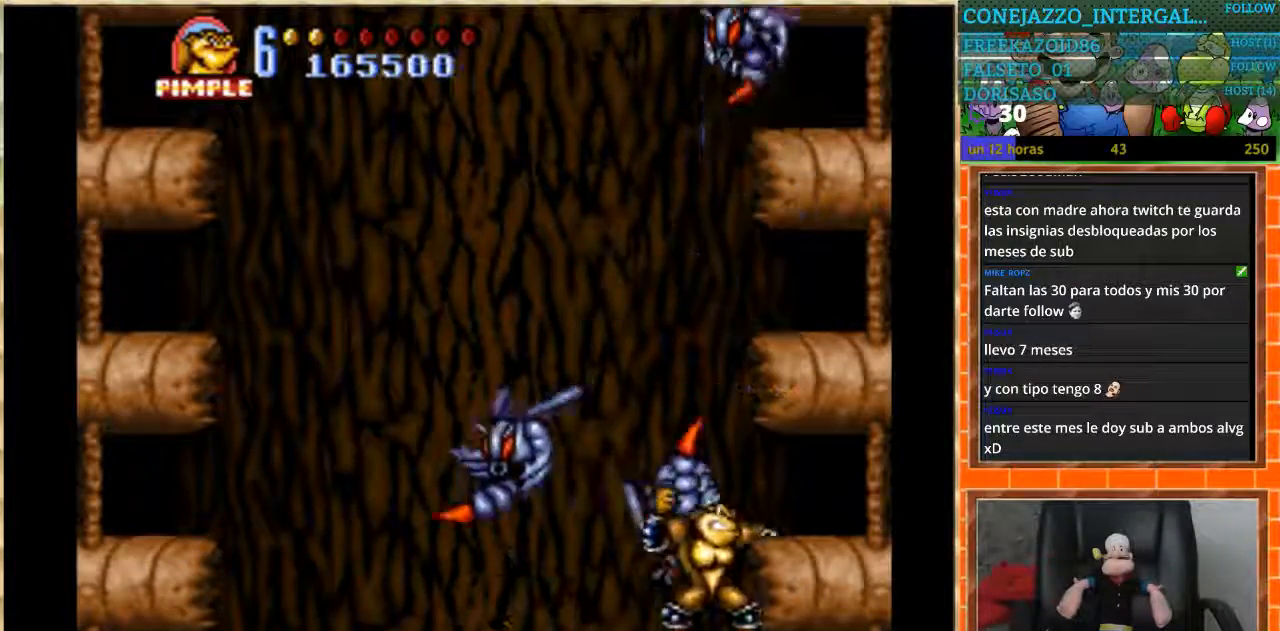
{"buttons": [], "events": [[166, "DPAD_LEFT", "down"], [233, "B", "down"], [433, "B", "up"], [467, "DPAD_LEFT", "up"]]}
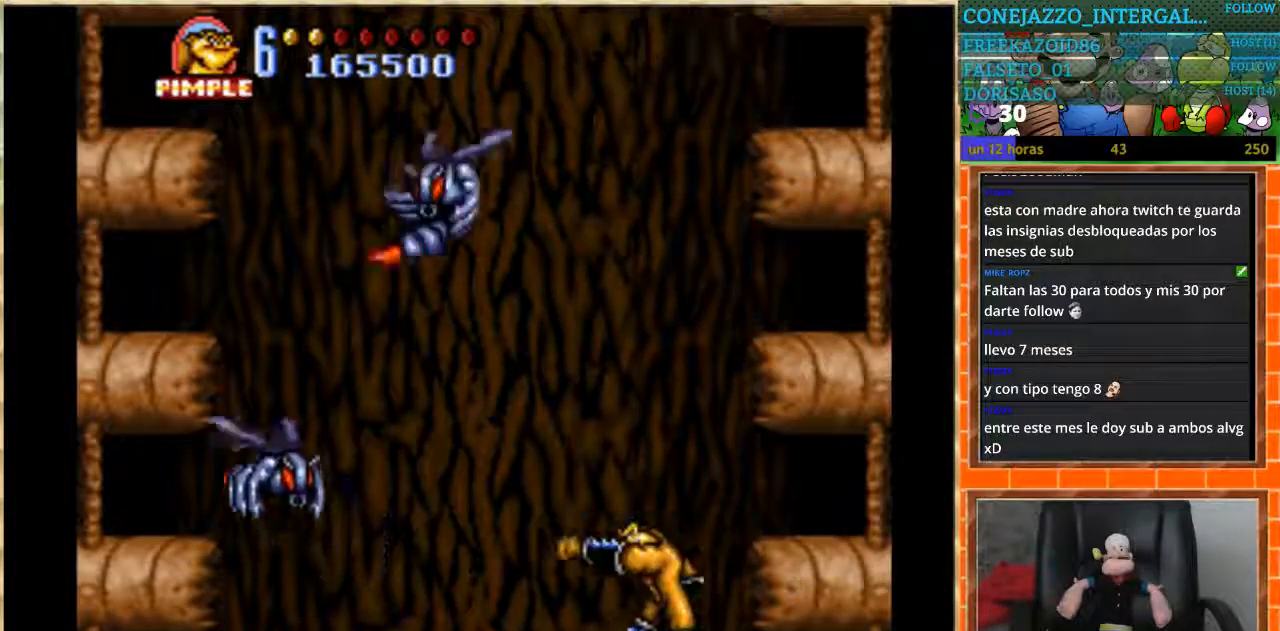
{"buttons": ["DPAD_UP"], "events": [[367, "DPAD_UP", "down"]]}
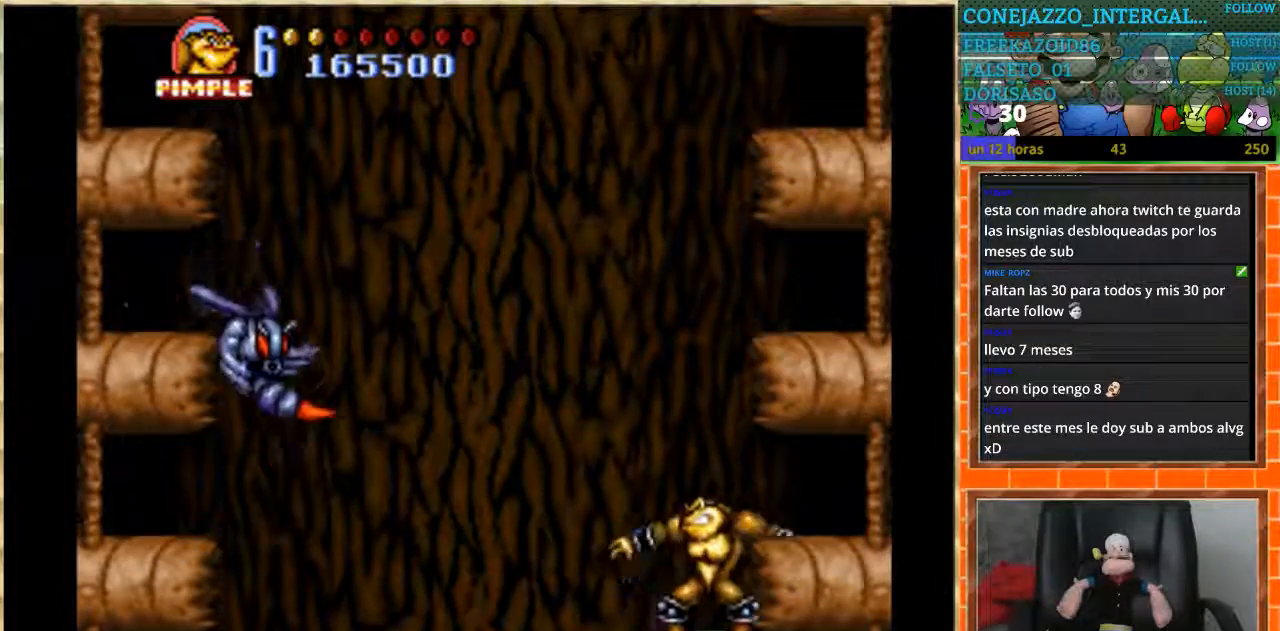
{"buttons": [], "events": [[66, "DPAD_LEFT", "down"], [66, "DPAD_UP", "up"], [300, "B", "down"], [367, "DPAD_LEFT", "up"], [433, "B", "up"]]}
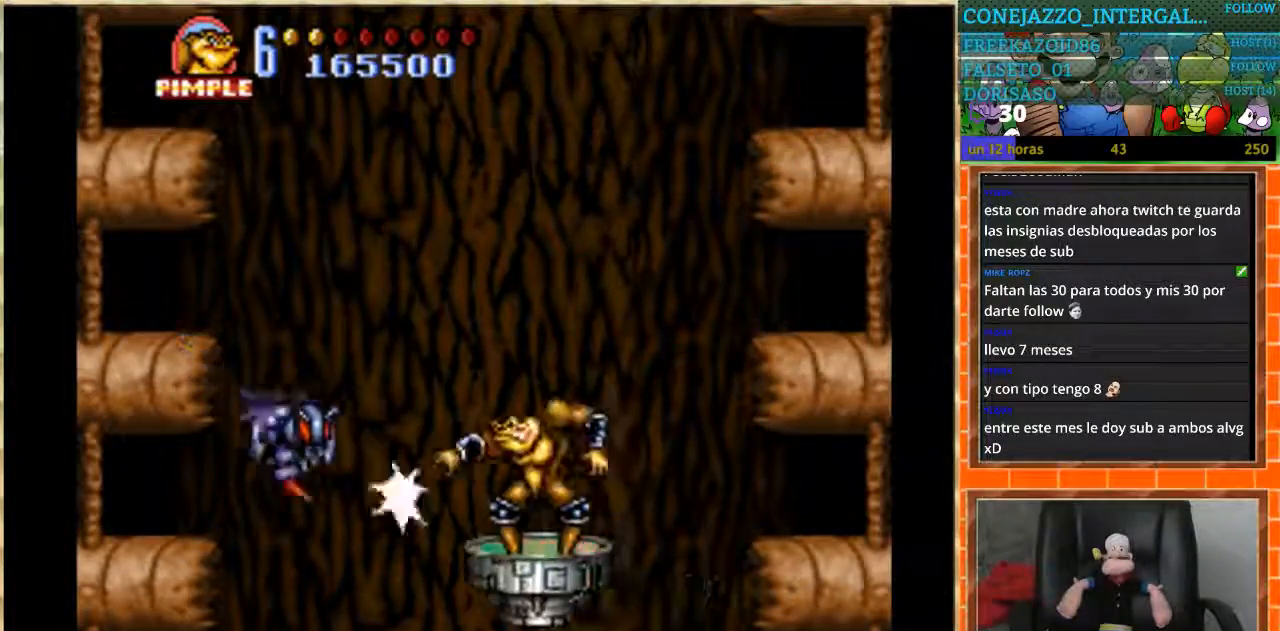
{"buttons": ["B"], "events": [[467, "B", "down"]]}
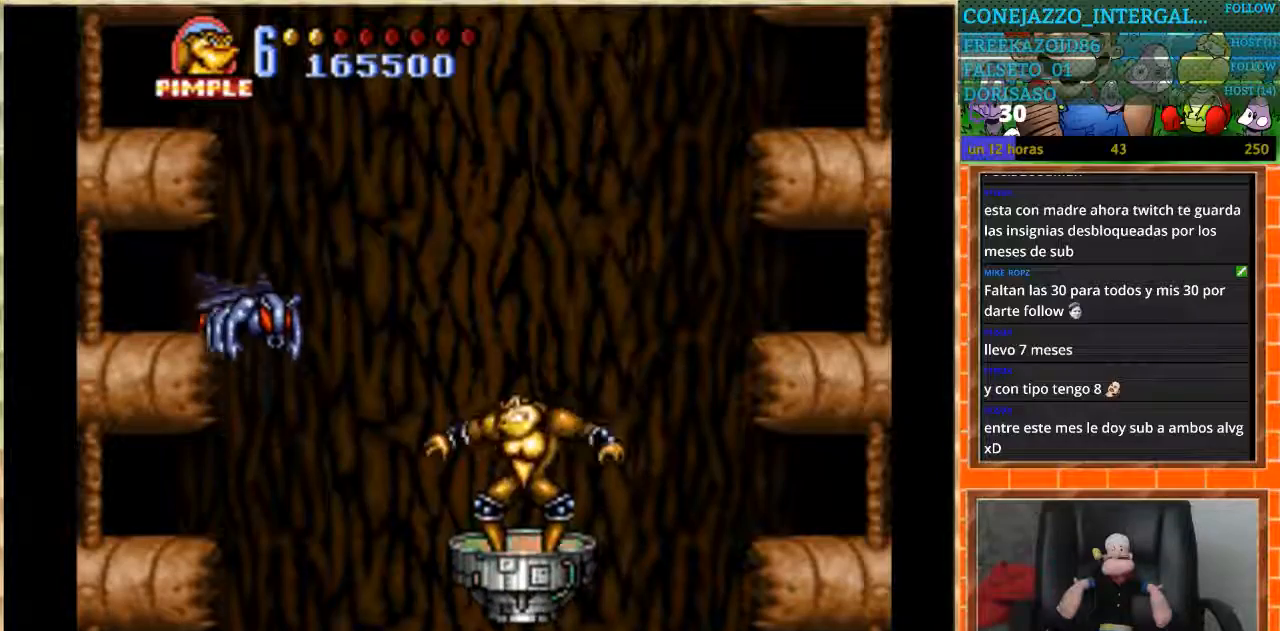
{"buttons": ["DPAD_UP"], "events": [[100, "B", "up"], [433, "DPAD_UP", "down"]]}
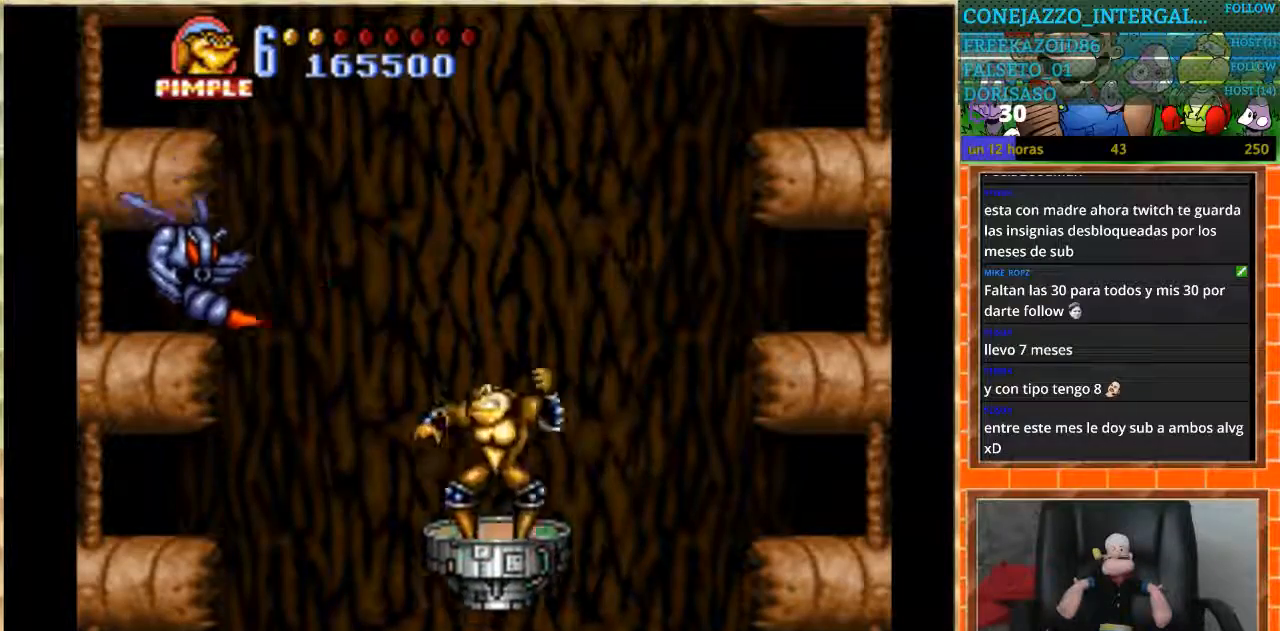
{"buttons": [], "events": [[167, "B", "down"], [167, "DPAD_LEFT", "down"], [167, "DPAD_UP", "up"], [300, "DPAD_LEFT", "up"], [501, "B", "up"]]}
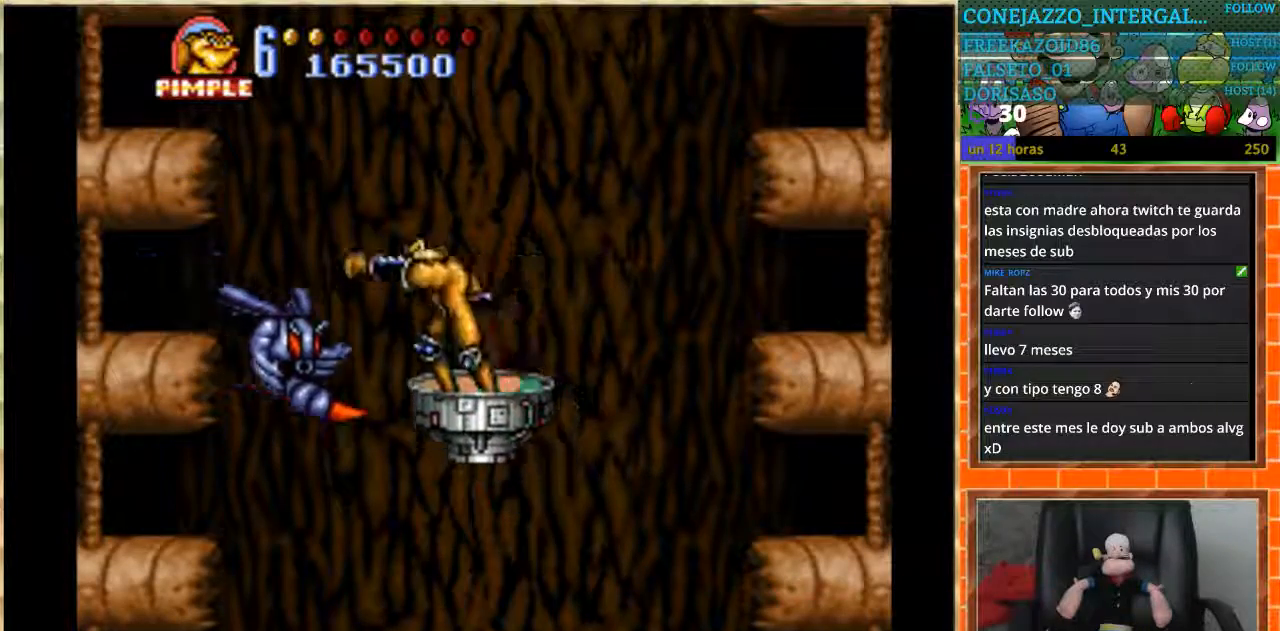
{"buttons": [], "events": [[267, "B", "down"], [367, "B", "up"]]}
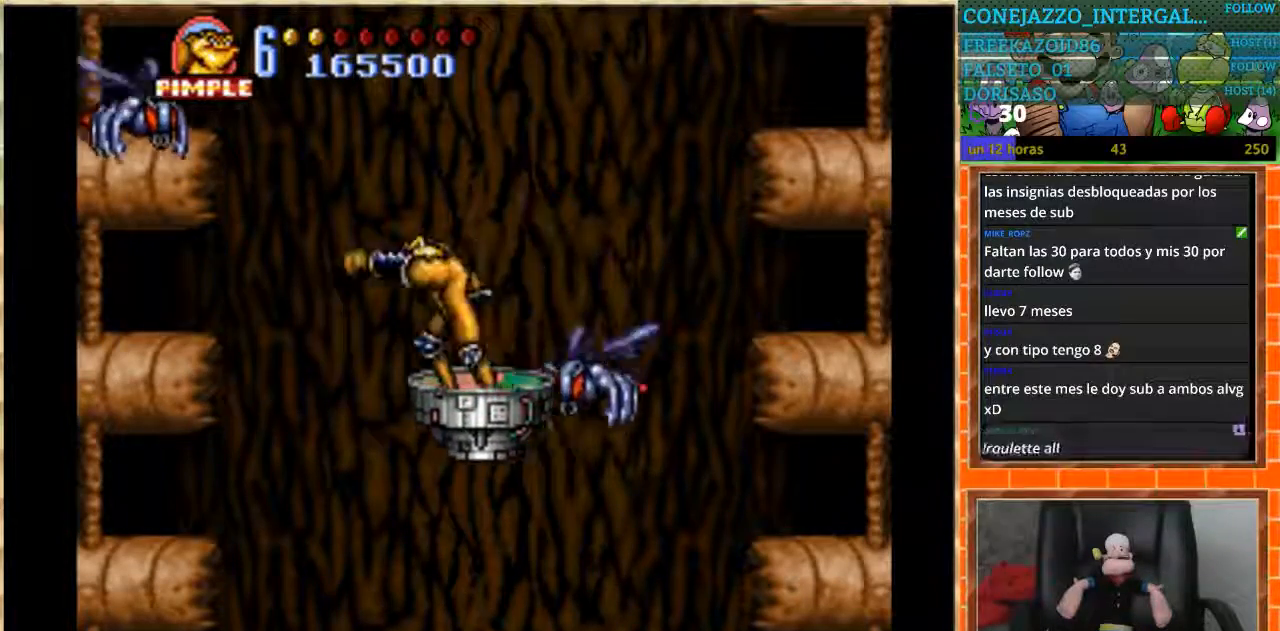
{"buttons": [], "events": [[33, "DPAD_DOWN", "down"], [167, "DPAD_DOWN", "up"], [234, "DPAD_RIGHT", "down"], [300, "B", "down"], [367, "DPAD_RIGHT", "up"], [467, "B", "up"]]}
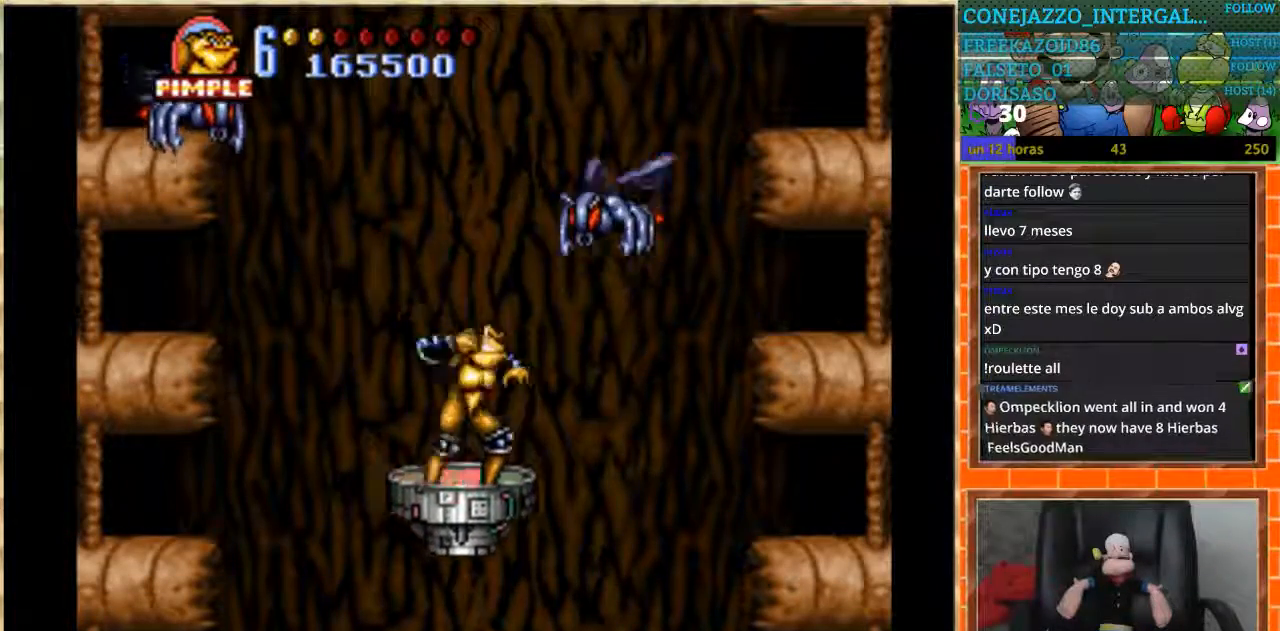
{"buttons": [], "events": []}
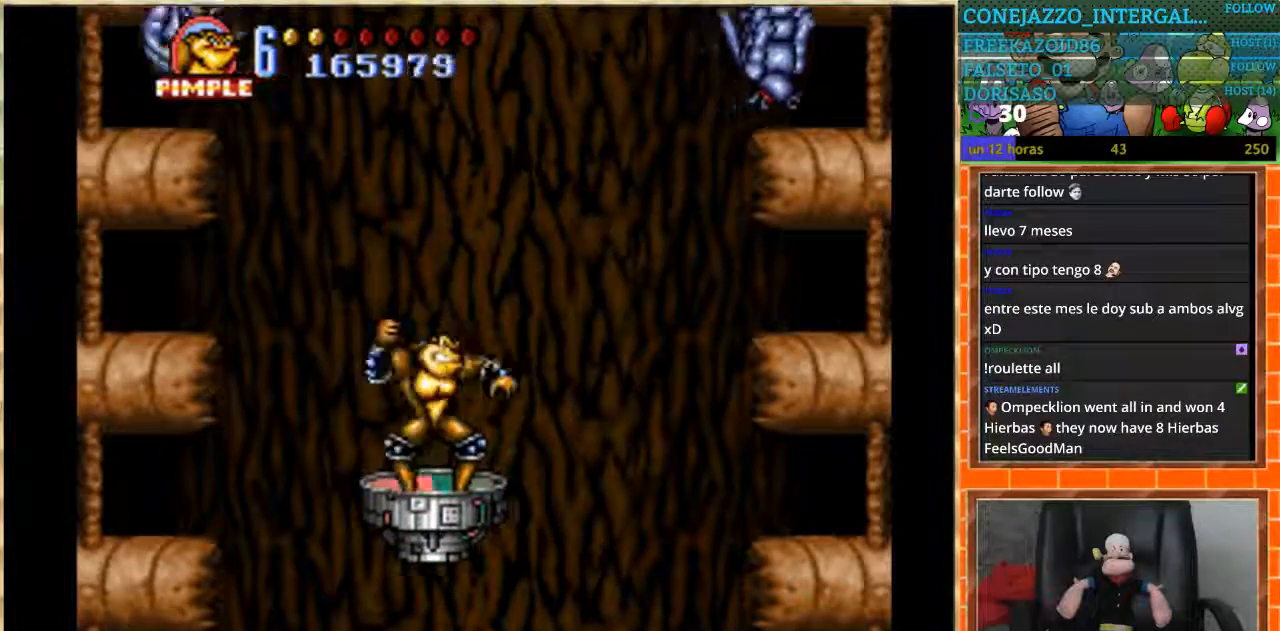
{"buttons": [], "events": [[33, "DPAD_UP", "down"], [134, "DPAD_UP", "up"], [234, "DPAD_RIGHT", "down"], [300, "DPAD_RIGHT", "up"], [367, "B", "down"], [501, "B", "up"]]}
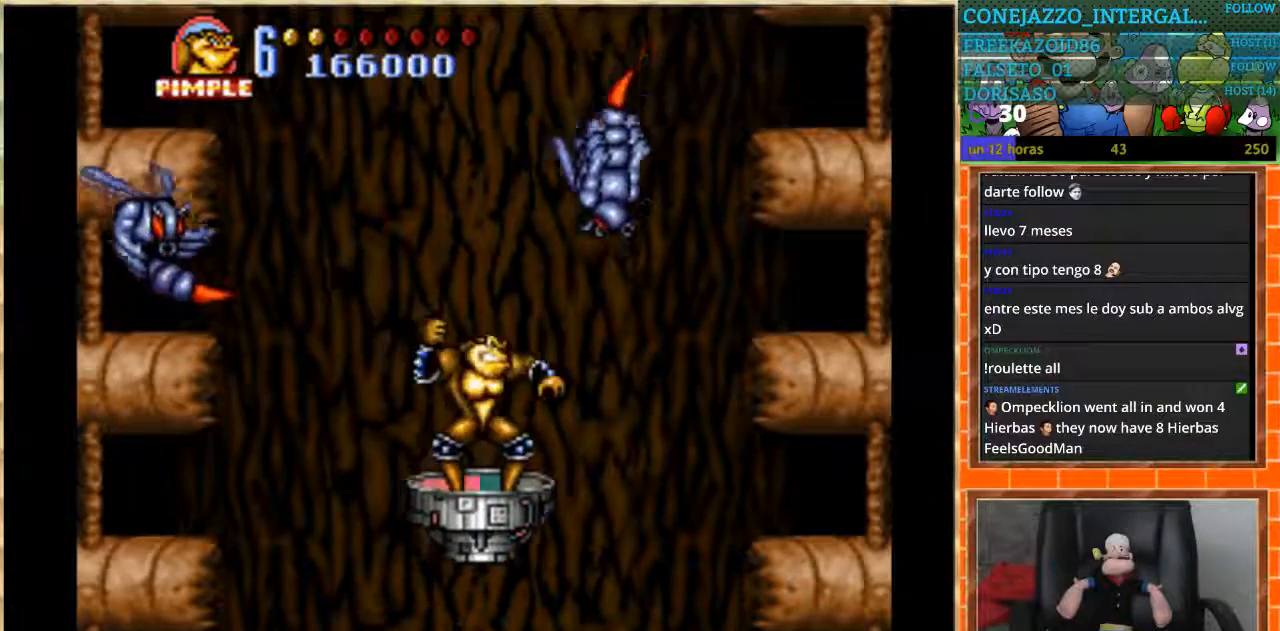
{"buttons": [], "events": []}